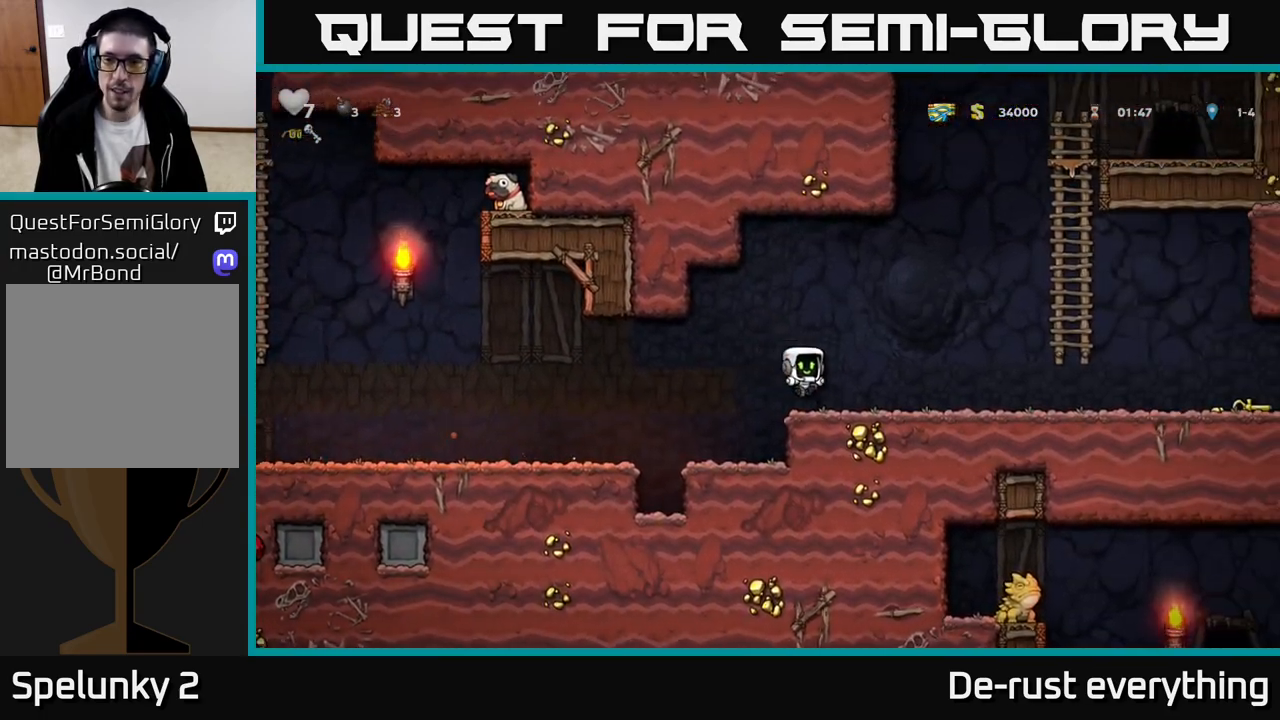
Gameplay with a controller (Xbox layout); each line is a JSON object with the inputs held at the frame after it. "events" lists button and stick changes between this image and that frame as [ms after this image, input, new state], when the widget could be followed in between.
{"buttons": ["DPAD_RIGHT"], "left_stick": "center", "right_stick": "center", "events": [[133, "A", "down"], [250, "A", "up"]]}
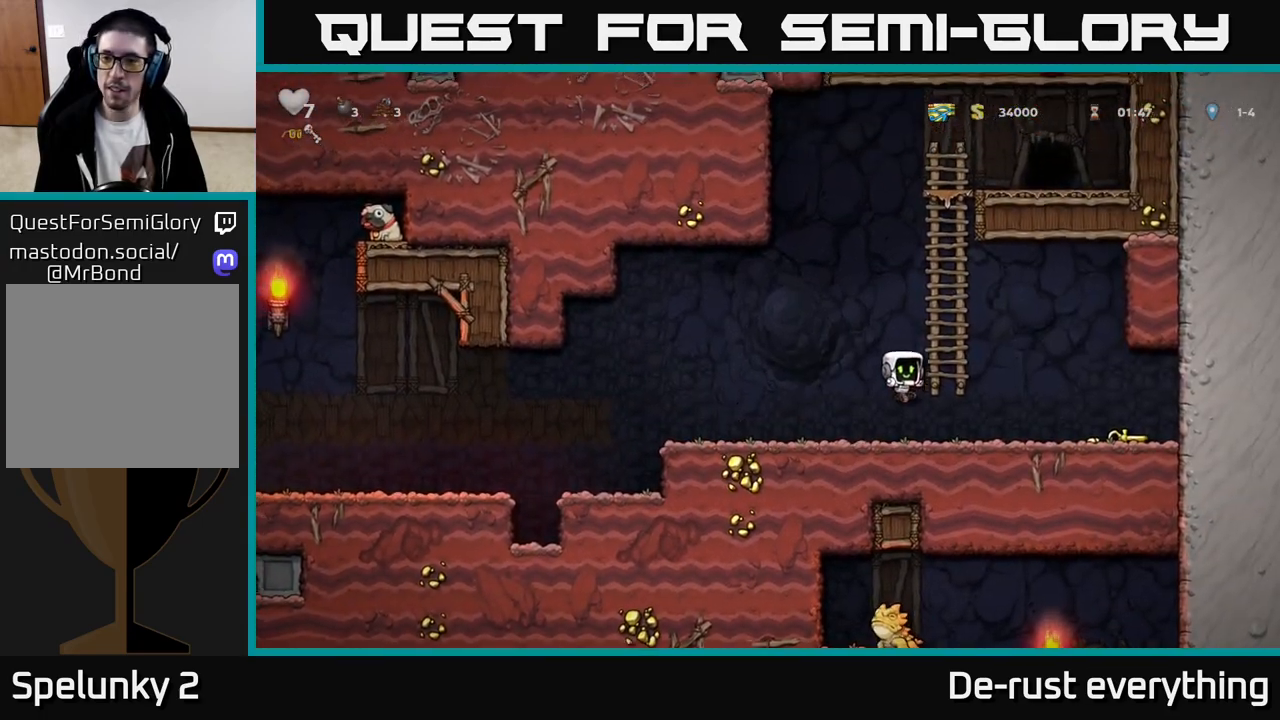
{"buttons": ["X", "DPAD_DOWN"], "left_stick": "center", "right_stick": "center", "events": [[450, "DPAD_DOWN", "down"], [467, "DPAD_RIGHT", "up"], [500, "X", "down"]]}
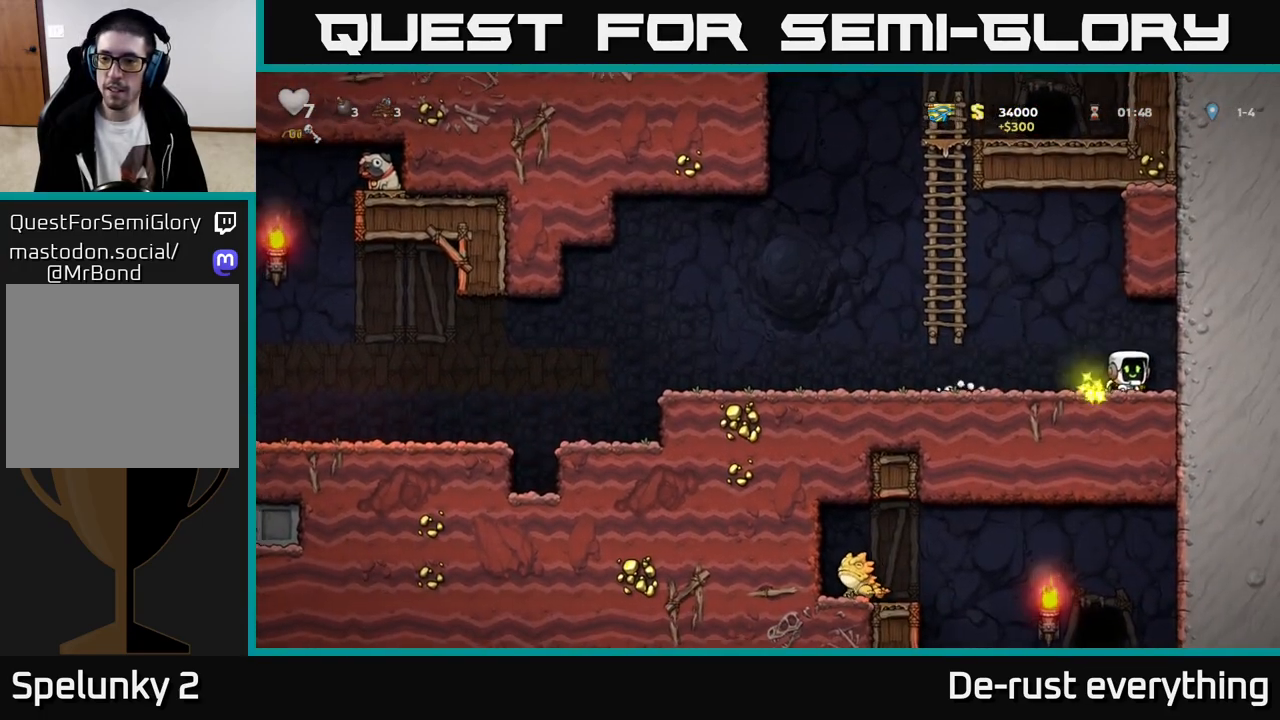
{"buttons": ["DPAD_LEFT"], "left_stick": "center", "right_stick": "center", "events": [[17, "DPAD_LEFT", "down"], [33, "DPAD_DOWN", "up"], [67, "X", "up"]]}
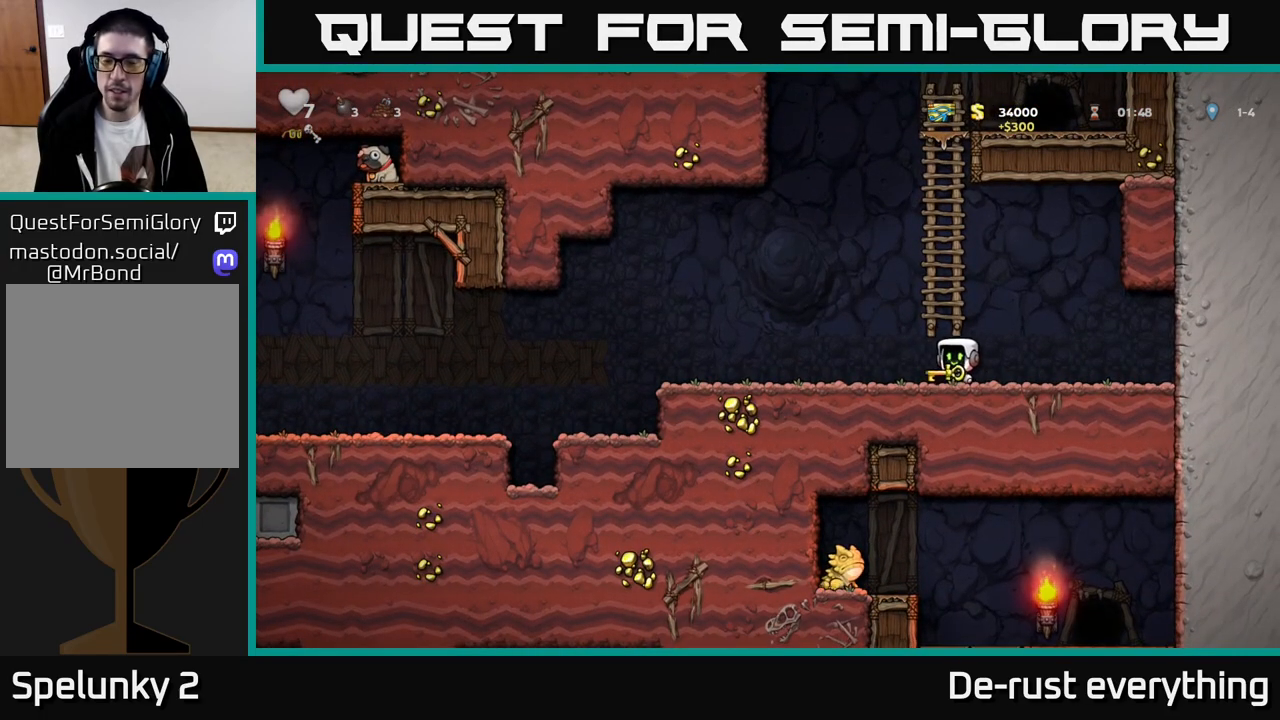
{"buttons": ["DPAD_LEFT"], "left_stick": "center", "right_stick": "center", "events": []}
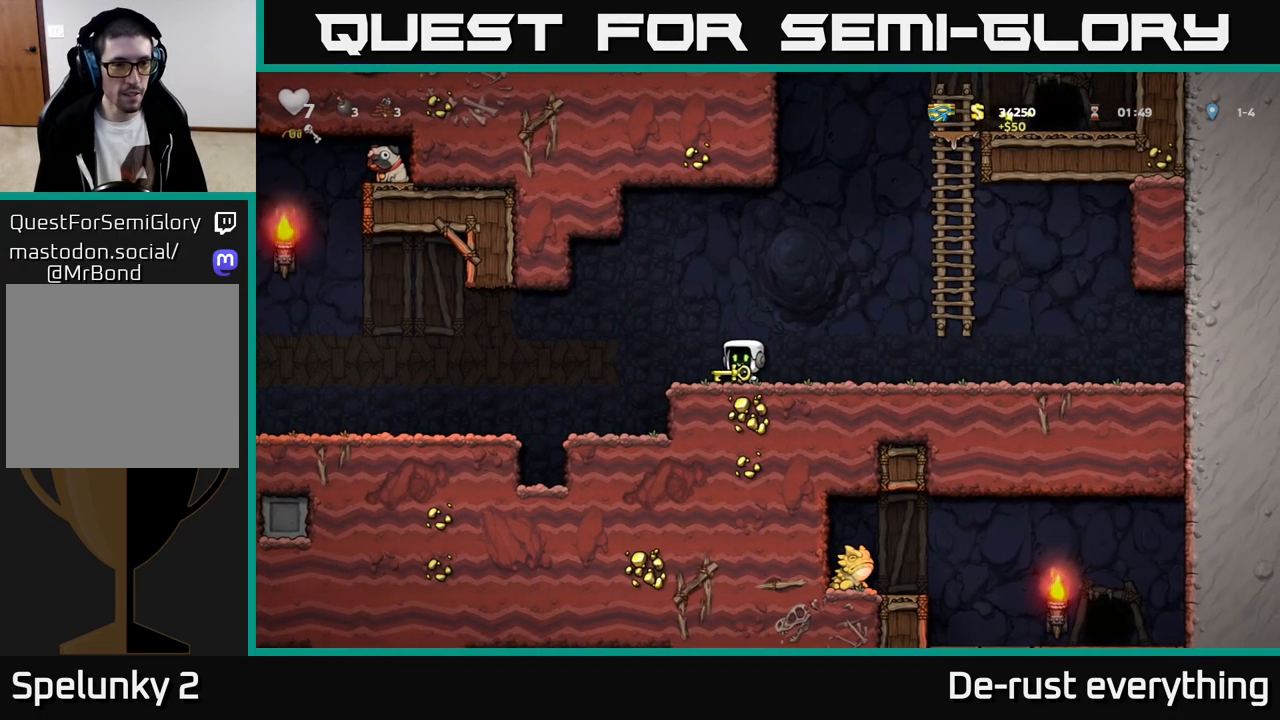
{"buttons": ["DPAD_LEFT"], "left_stick": "center", "right_stick": "center", "events": [[50, "A", "down"], [133, "A", "up"]]}
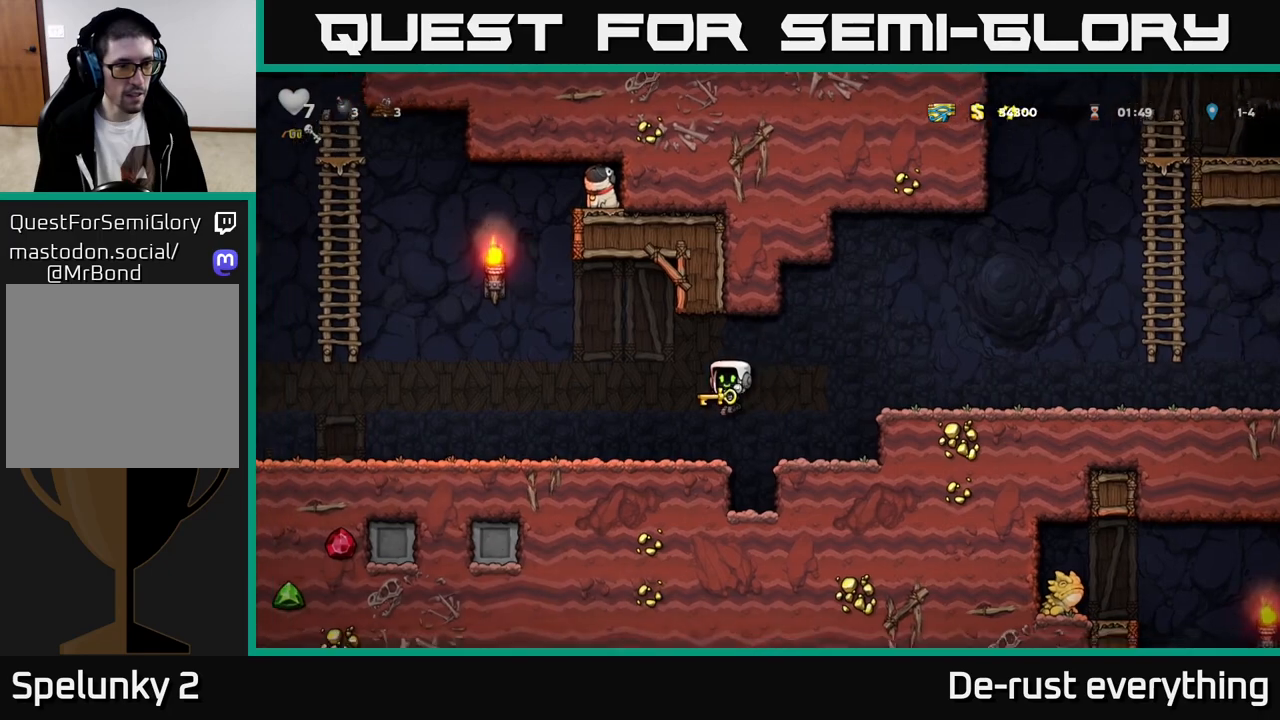
{"buttons": ["DPAD_LEFT"], "left_stick": "center", "right_stick": "center", "events": [[150, "A", "down"], [217, "A", "up"]]}
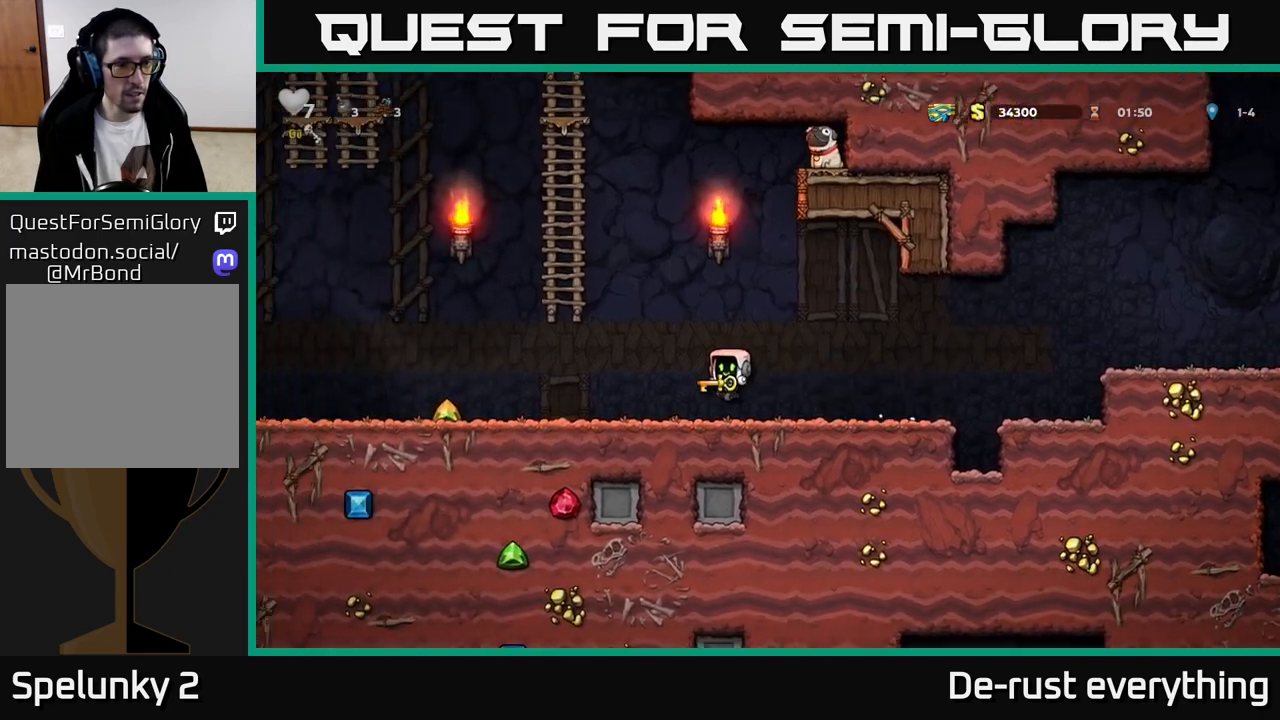
{"buttons": ["DPAD_LEFT"], "left_stick": "center", "right_stick": "center", "events": []}
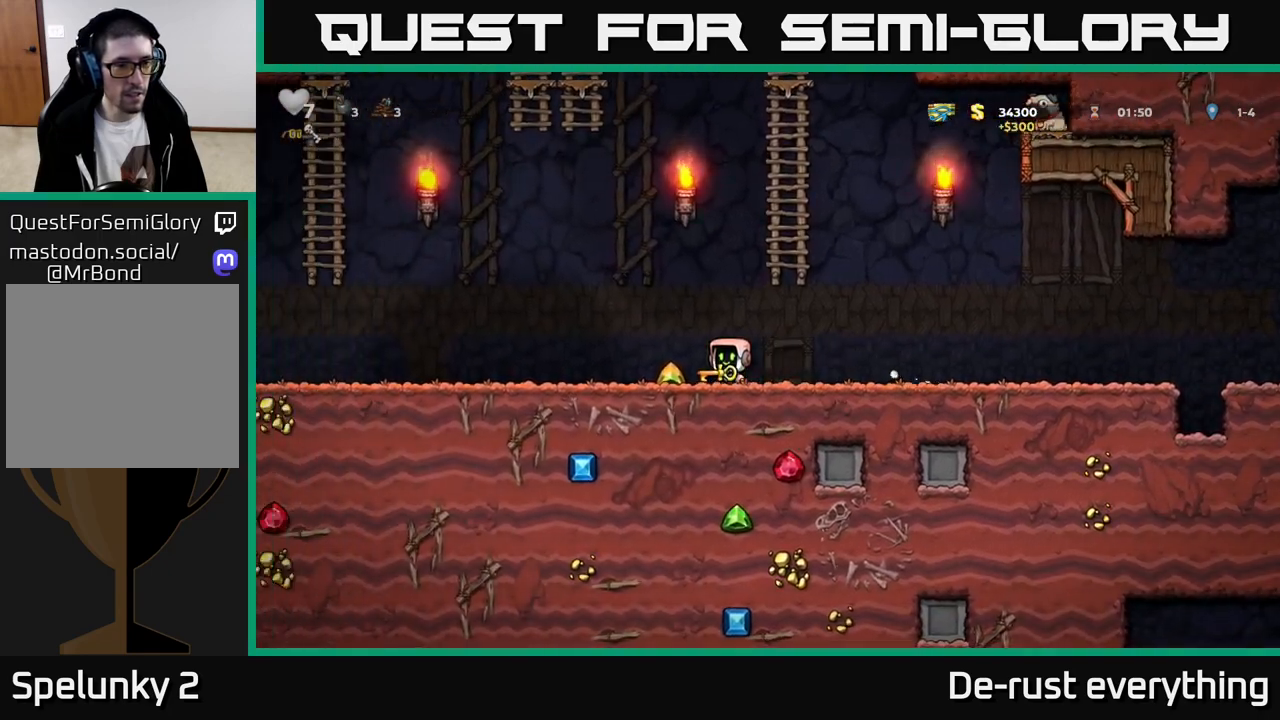
{"buttons": ["DPAD_RIGHT"], "left_stick": "center", "right_stick": "center", "events": [[283, "DPAD_LEFT", "up"], [383, "DPAD_RIGHT", "down"]]}
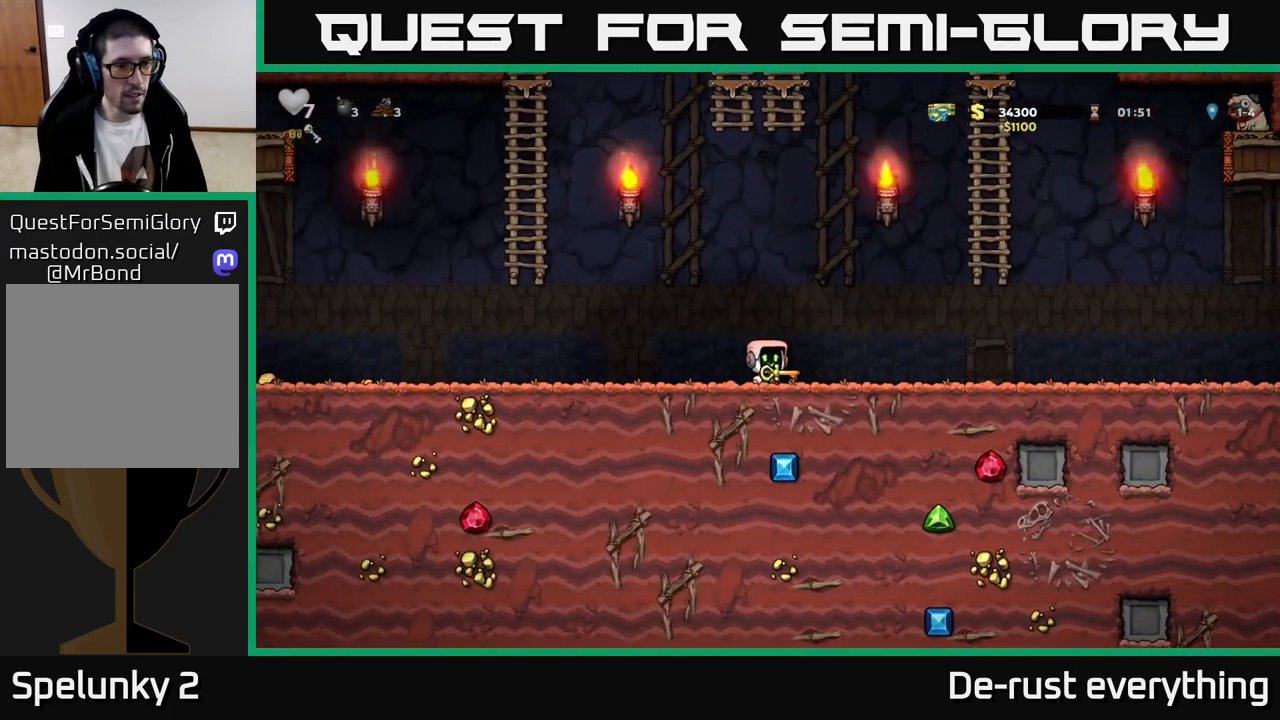
{"buttons": ["DPAD_RIGHT"], "left_stick": "center", "right_stick": "center", "events": [[100, "DPAD_RIGHT", "up"], [150, "DPAD_LEFT", "down"], [483, "DPAD_LEFT", "up"], [500, "DPAD_RIGHT", "down"]]}
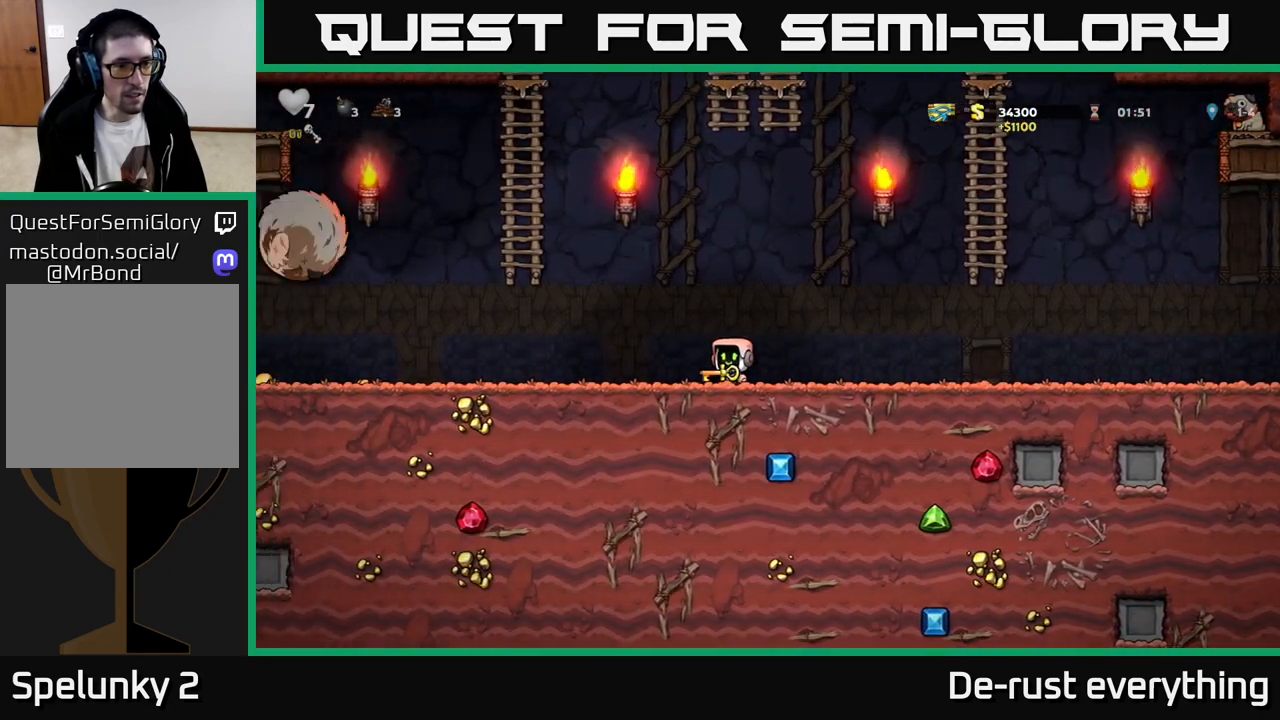
{"buttons": ["DPAD_RIGHT"], "left_stick": "center", "right_stick": "center", "events": []}
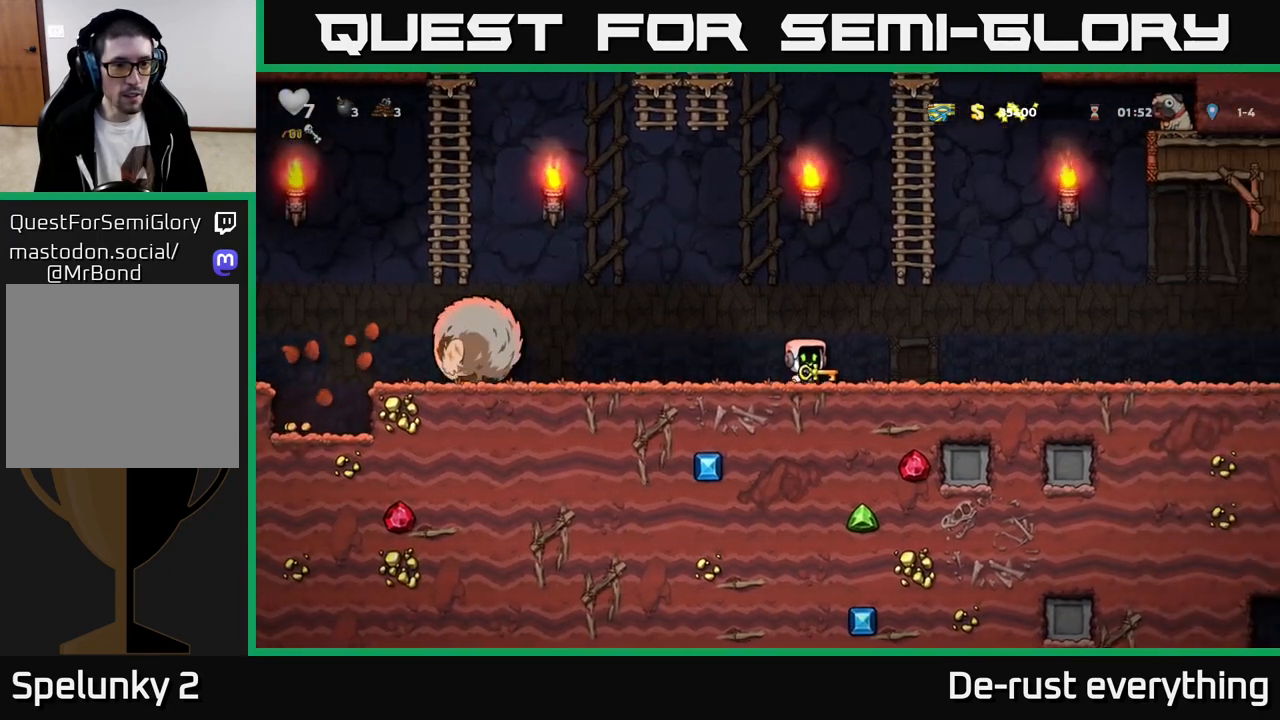
{"buttons": ["DPAD_RIGHT"], "left_stick": "center", "right_stick": "center", "events": [[100, "DPAD_RIGHT", "up"], [133, "DPAD_LEFT", "down"], [183, "X", "down"], [233, "DPAD_LEFT", "up"], [233, "X", "up"], [250, "DPAD_RIGHT", "down"]]}
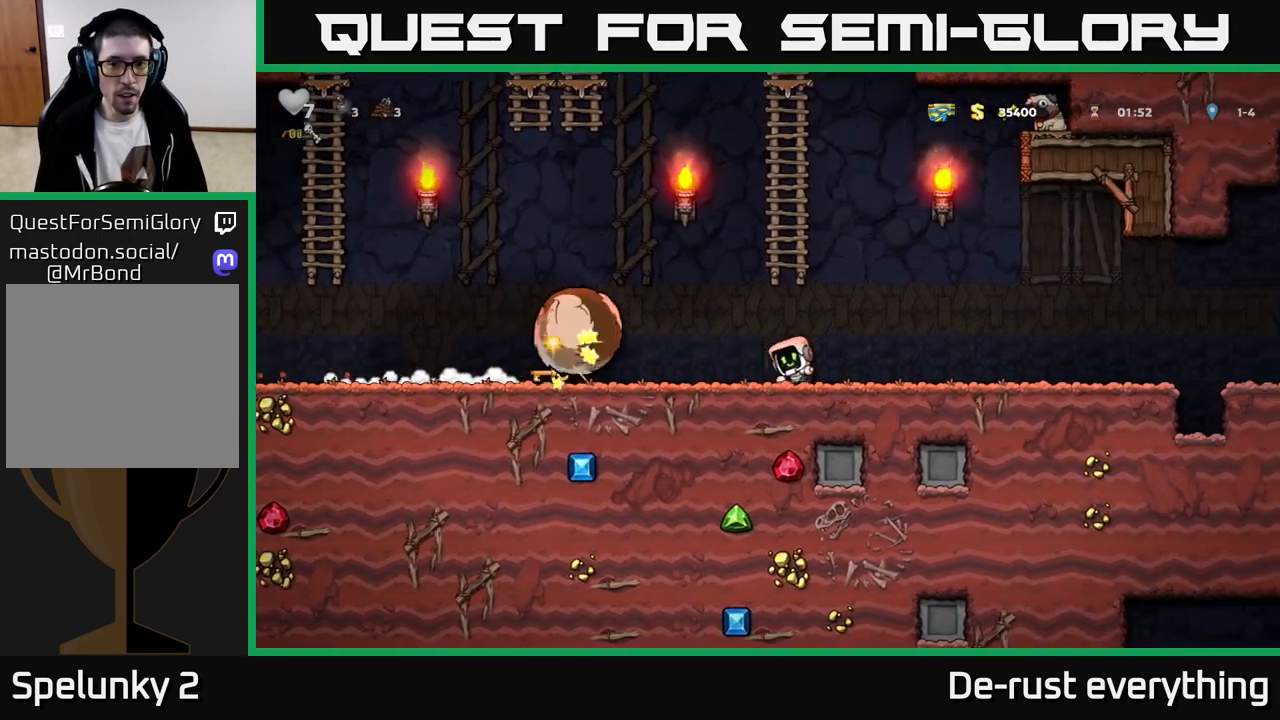
{"buttons": ["DPAD_RIGHT"], "left_stick": "center", "right_stick": "center", "events": []}
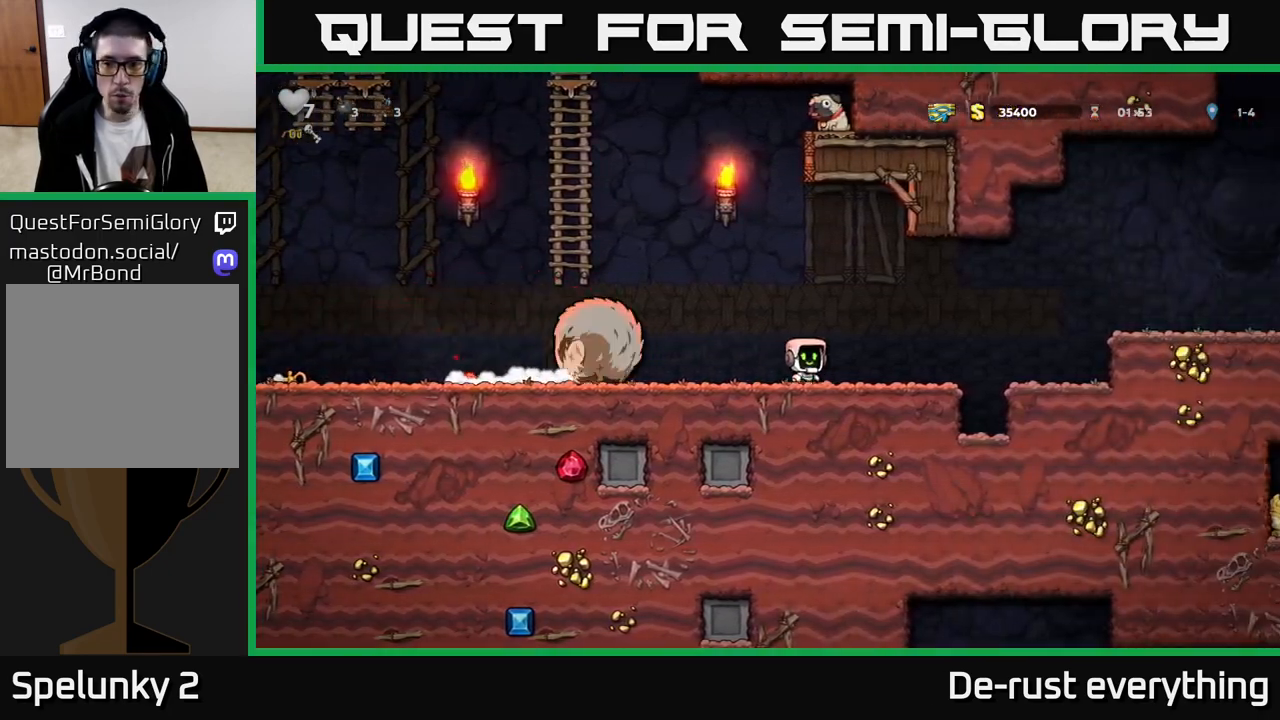
{"buttons": ["DPAD_RIGHT"], "left_stick": "center", "right_stick": "center", "events": [[117, "A", "down"], [200, "A", "up"]]}
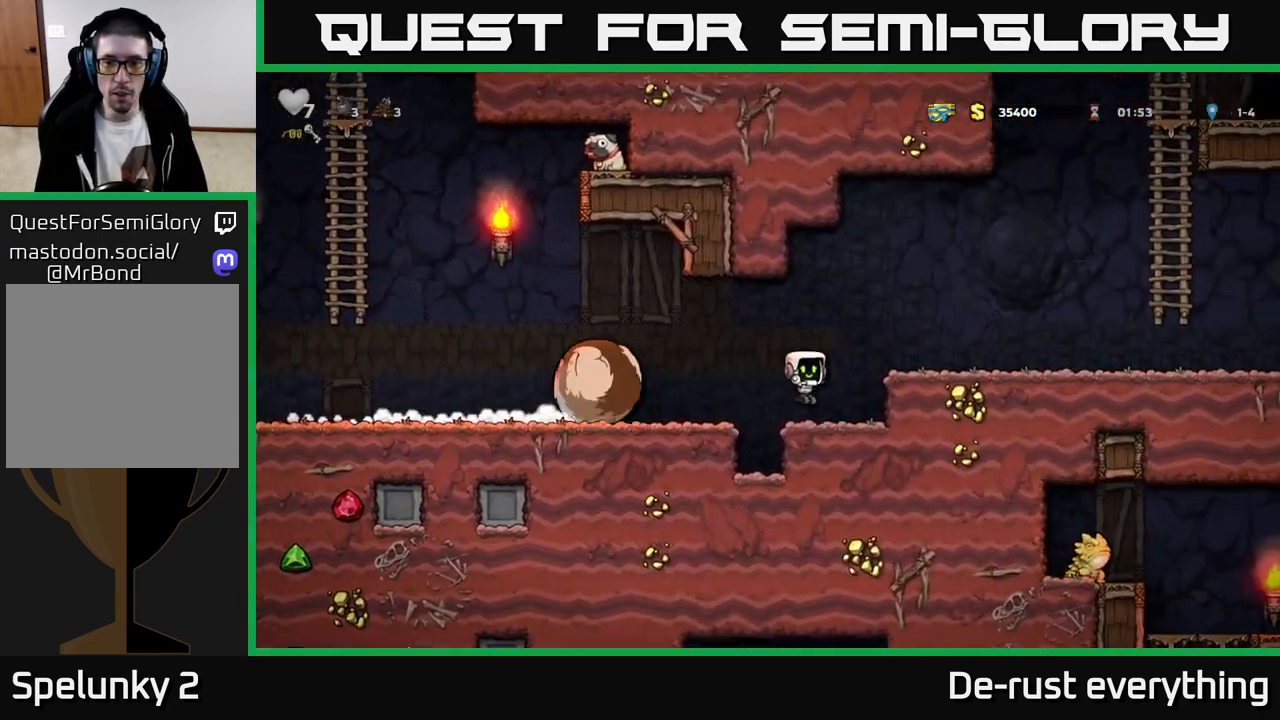
{"buttons": ["DPAD_RIGHT"], "left_stick": "center", "right_stick": "center", "events": [[83, "A", "down"], [83, "DPAD_RIGHT", "up"], [200, "DPAD_RIGHT", "down"], [350, "A", "up"]]}
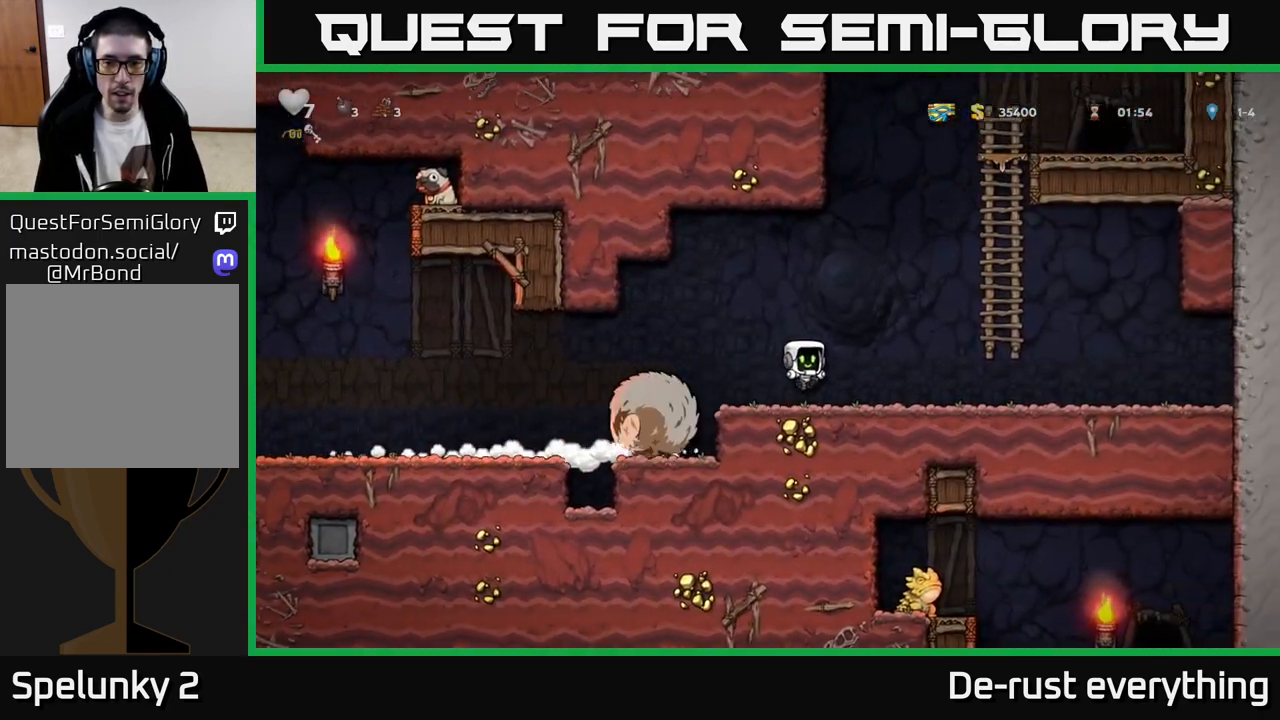
{"buttons": ["DPAD_UP", "DPAD_LEFT"], "left_stick": "center", "right_stick": "center", "events": [[217, "A", "down"], [367, "DPAD_UP", "down"], [383, "DPAD_RIGHT", "up"], [433, "DPAD_LEFT", "down"], [450, "A", "up"]]}
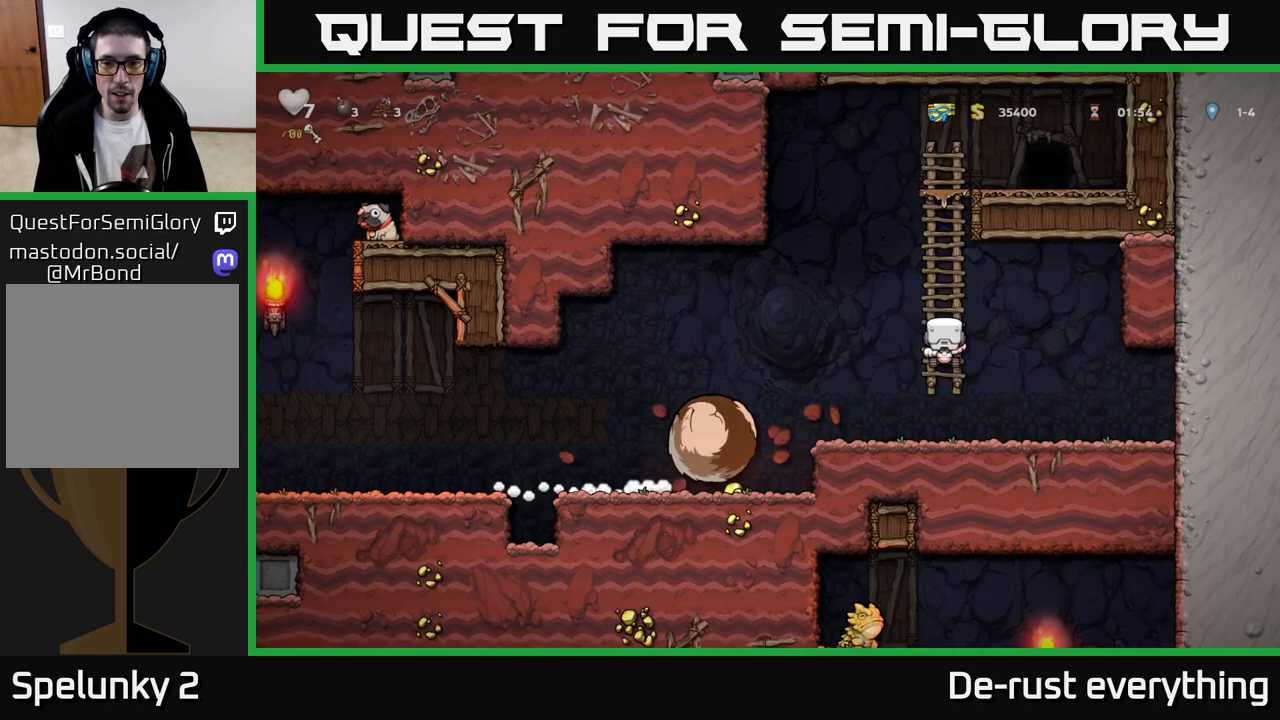
{"buttons": ["A", "DPAD_LEFT"], "left_stick": "center", "right_stick": "center", "events": [[17, "DPAD_LEFT", "up"], [217, "DPAD_UP", "up"], [350, "DPAD_LEFT", "down"], [383, "A", "down"]]}
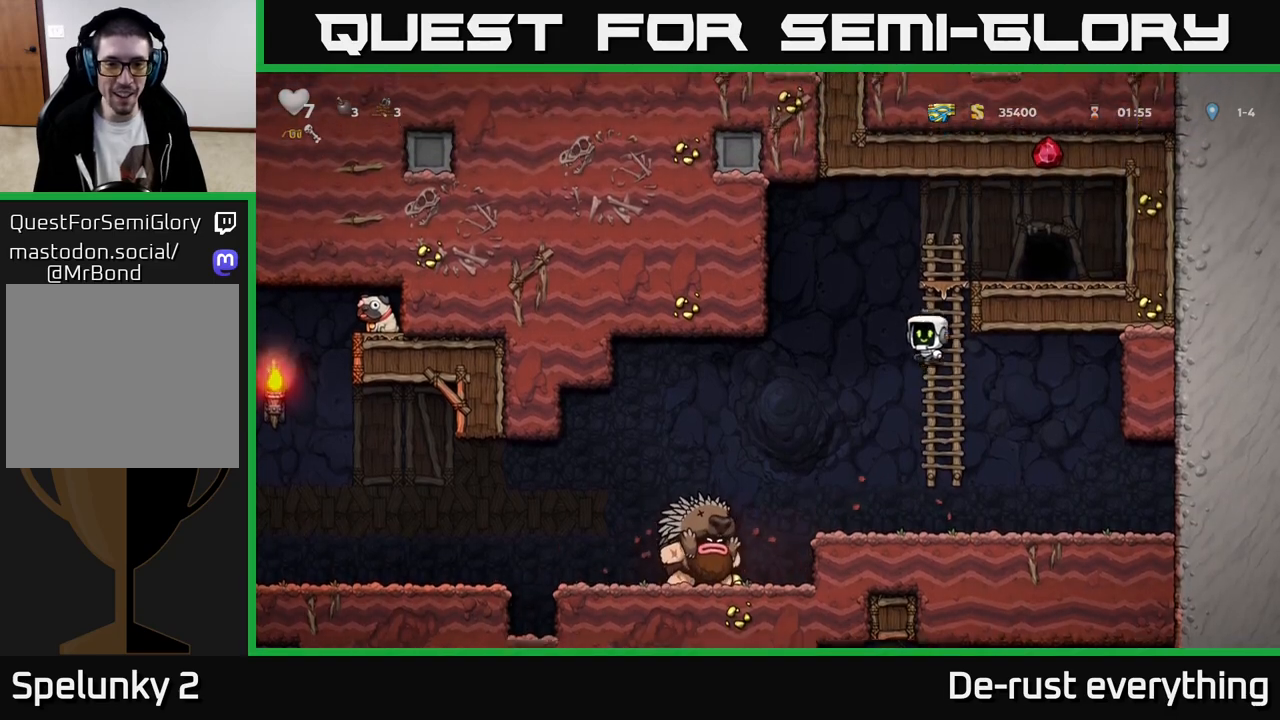
{"buttons": ["DPAD_LEFT"], "left_stick": "center", "right_stick": "center", "events": [[50, "A", "up"]]}
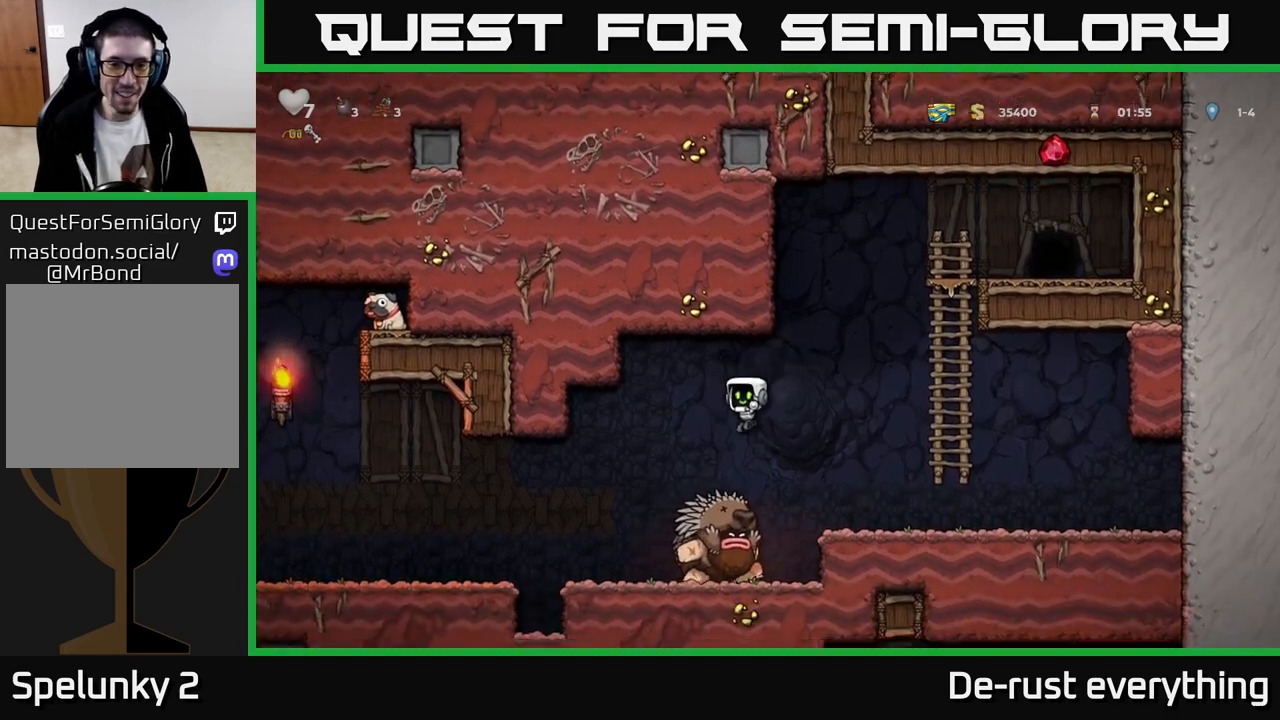
{"buttons": ["DPAD_LEFT"], "left_stick": "center", "right_stick": "center", "events": [[33, "A", "down"], [267, "A", "up"]]}
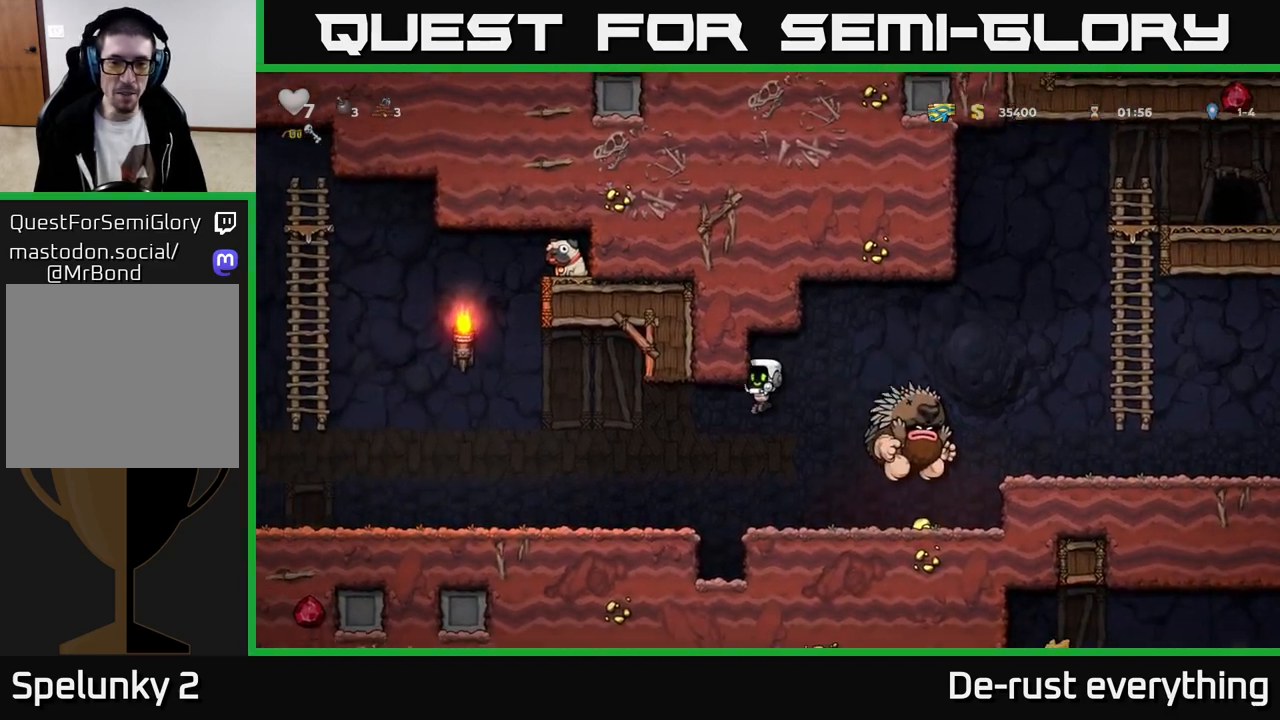
{"buttons": ["DPAD_LEFT"], "left_stick": "center", "right_stick": "center", "events": []}
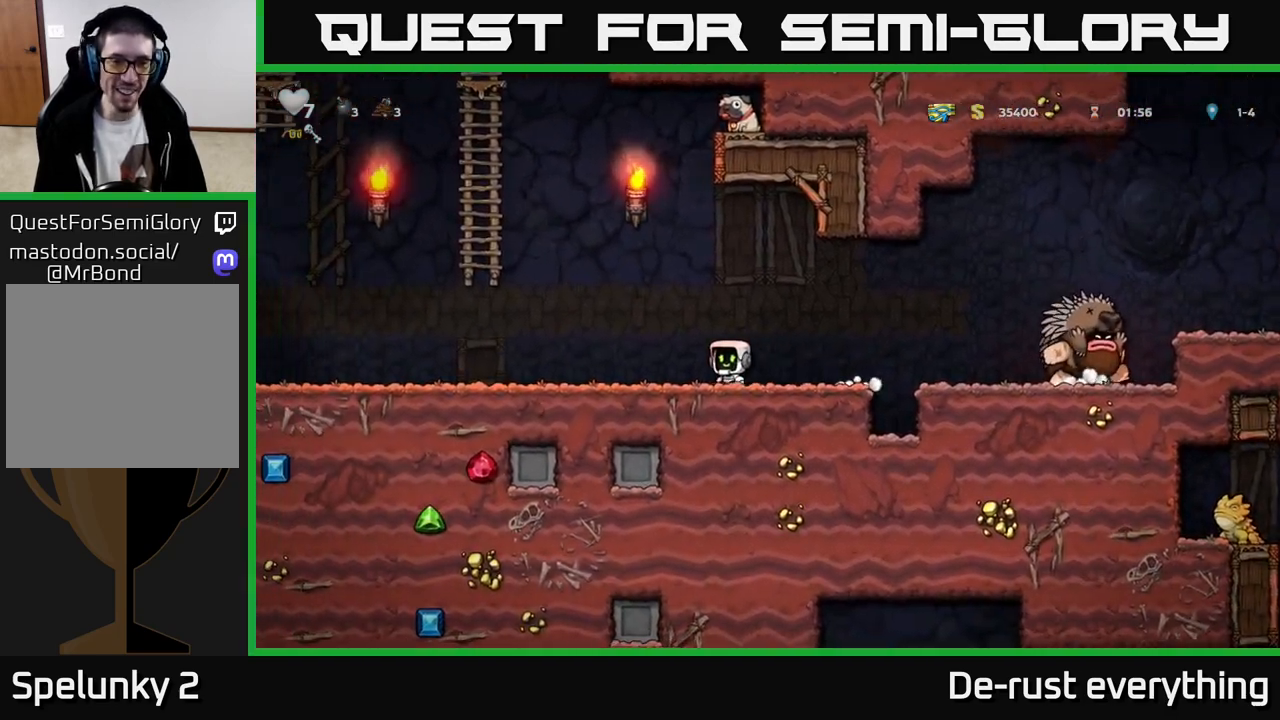
{"buttons": ["DPAD_LEFT"], "left_stick": "center", "right_stick": "center", "events": []}
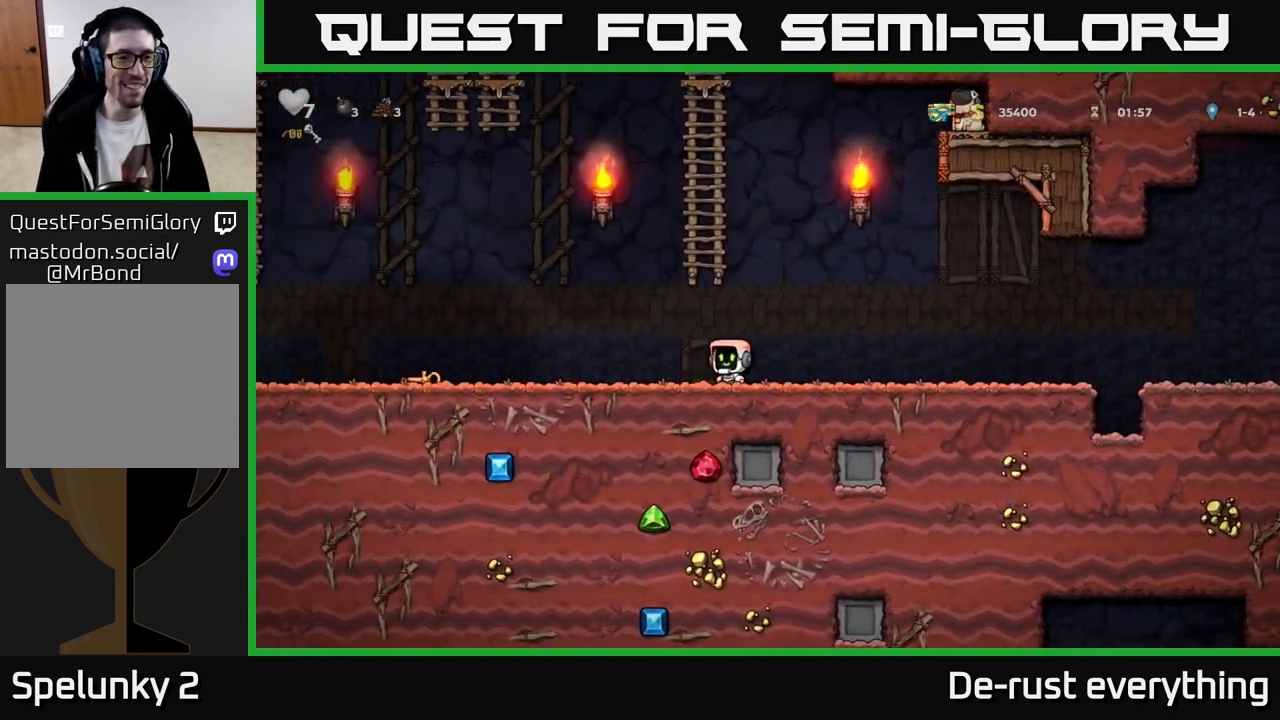
{"buttons": ["DPAD_LEFT"], "left_stick": "center", "right_stick": "center", "events": []}
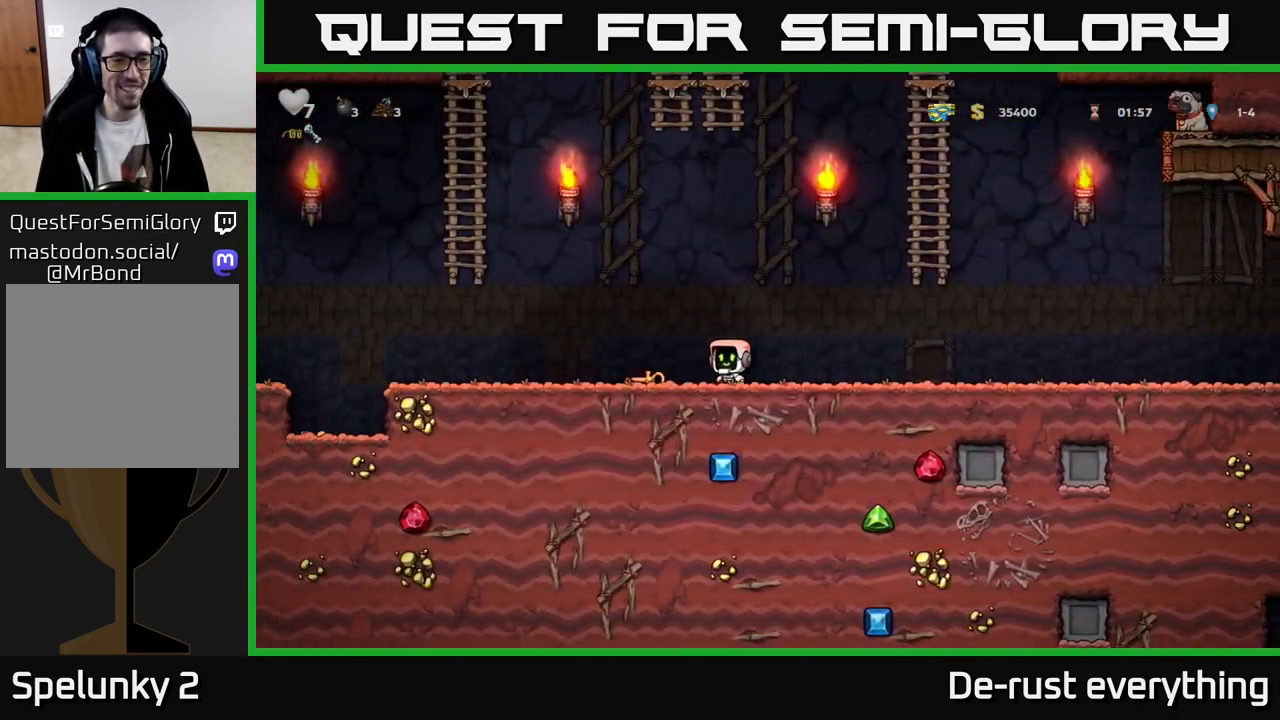
{"buttons": ["DPAD_RIGHT"], "left_stick": "center", "right_stick": "center", "events": [[150, "DPAD_DOWN", "down"], [167, "DPAD_LEFT", "up"], [167, "X", "down"], [217, "DPAD_RIGHT", "down"], [233, "DPAD_DOWN", "up"], [233, "X", "up"]]}
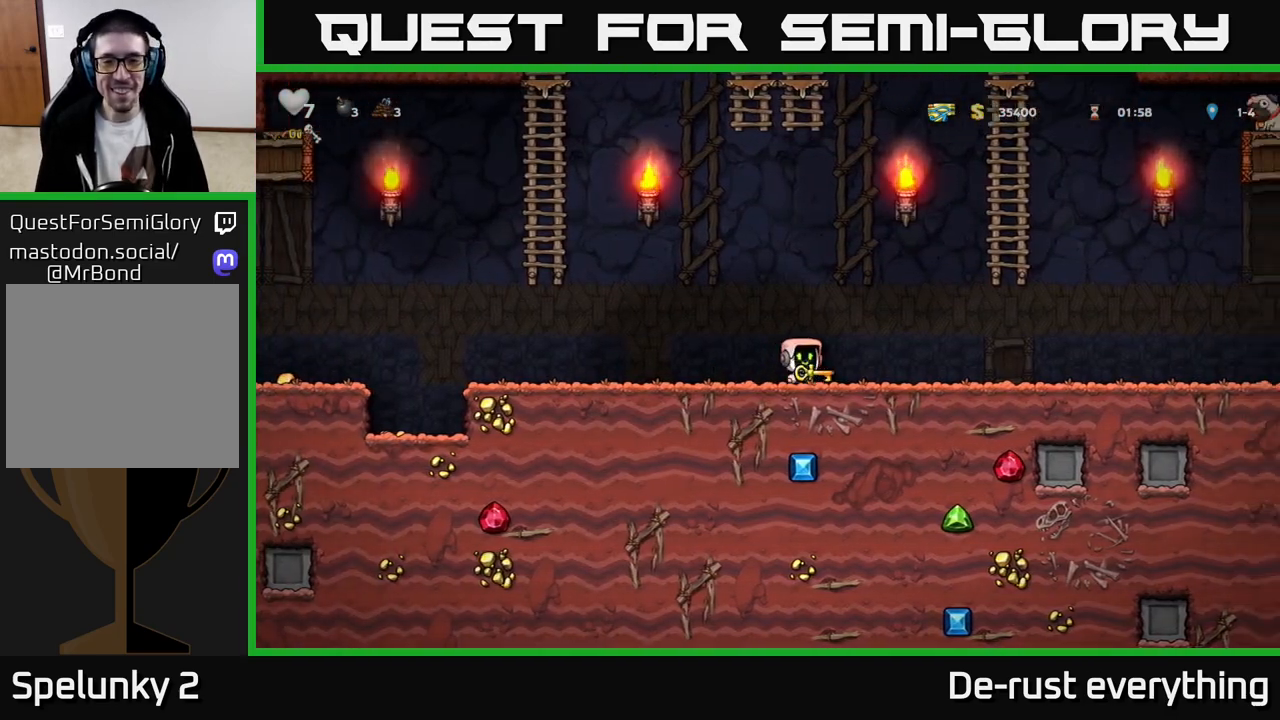
{"buttons": ["DPAD_RIGHT"], "left_stick": "center", "right_stick": "center", "events": []}
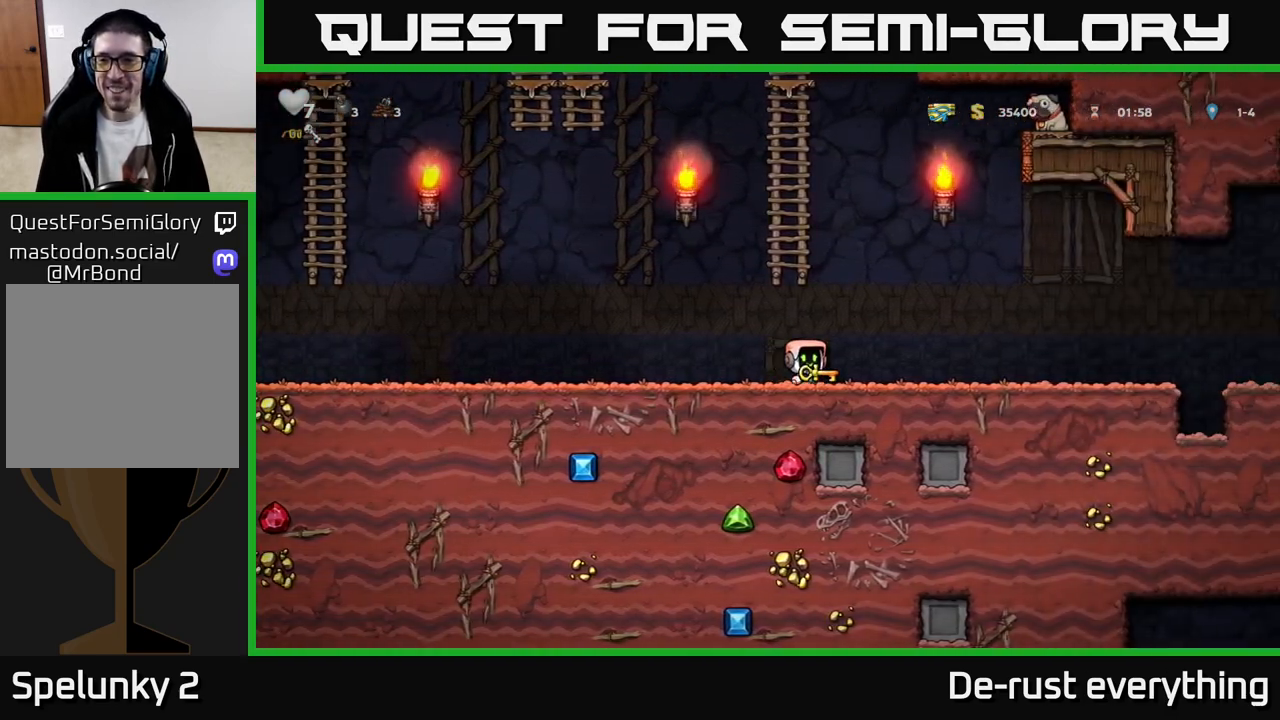
{"buttons": [], "left_stick": "center", "right_stick": "center", "events": [[233, "DPAD_RIGHT", "up"], [267, "DPAD_LEFT", "down"], [483, "DPAD_LEFT", "up"]]}
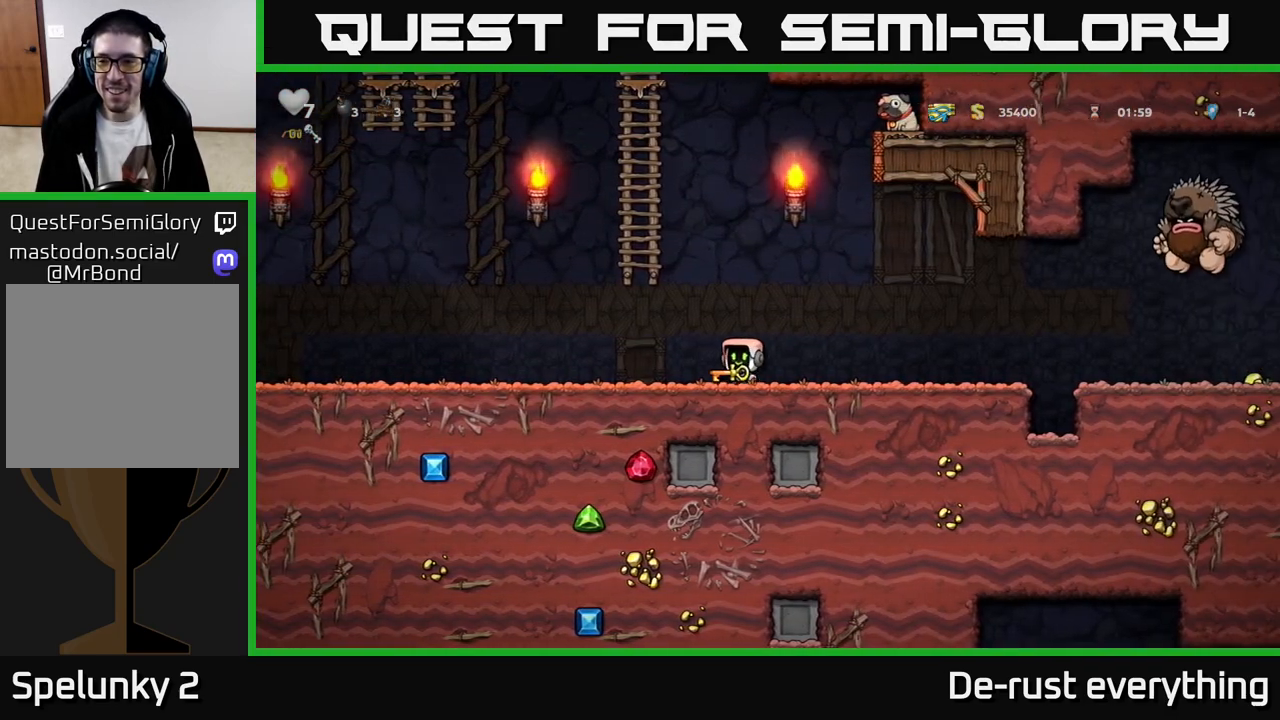
{"buttons": ["DPAD_RIGHT"], "left_stick": "center", "right_stick": "center", "events": [[50, "DPAD_LEFT", "down"], [450, "DPAD_LEFT", "up"], [483, "DPAD_RIGHT", "down"]]}
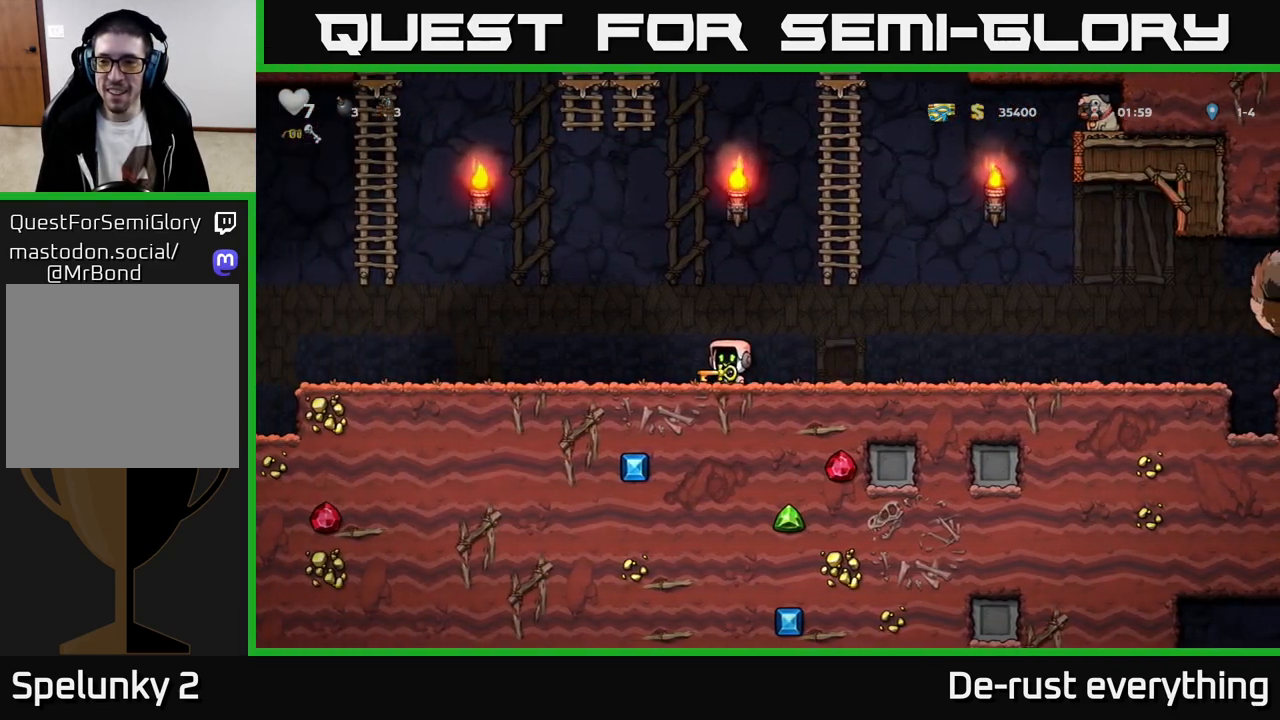
{"buttons": ["DPAD_LEFT"], "left_stick": "center", "right_stick": "center", "events": [[150, "X", "down"], [217, "X", "up"], [233, "DPAD_RIGHT", "up"], [250, "DPAD_LEFT", "down"]]}
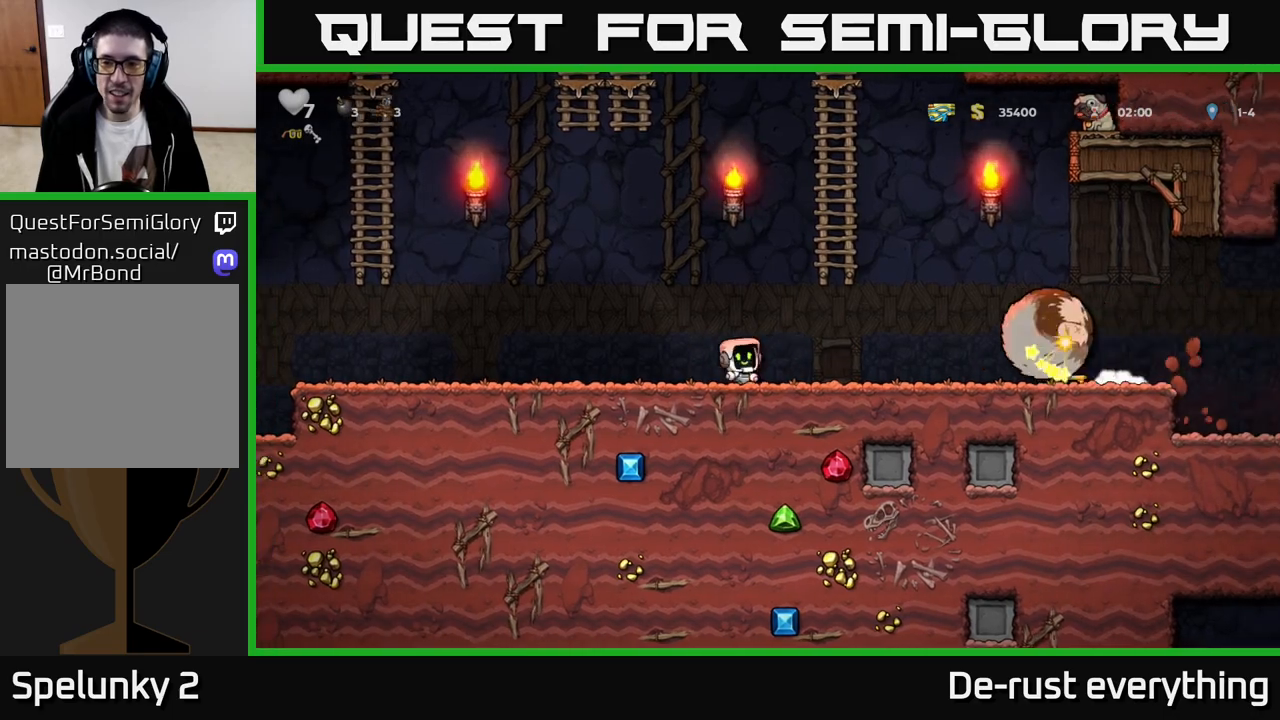
{"buttons": ["A", "DPAD_LEFT"], "left_stick": "center", "right_stick": "center", "events": [[500, "A", "down"]]}
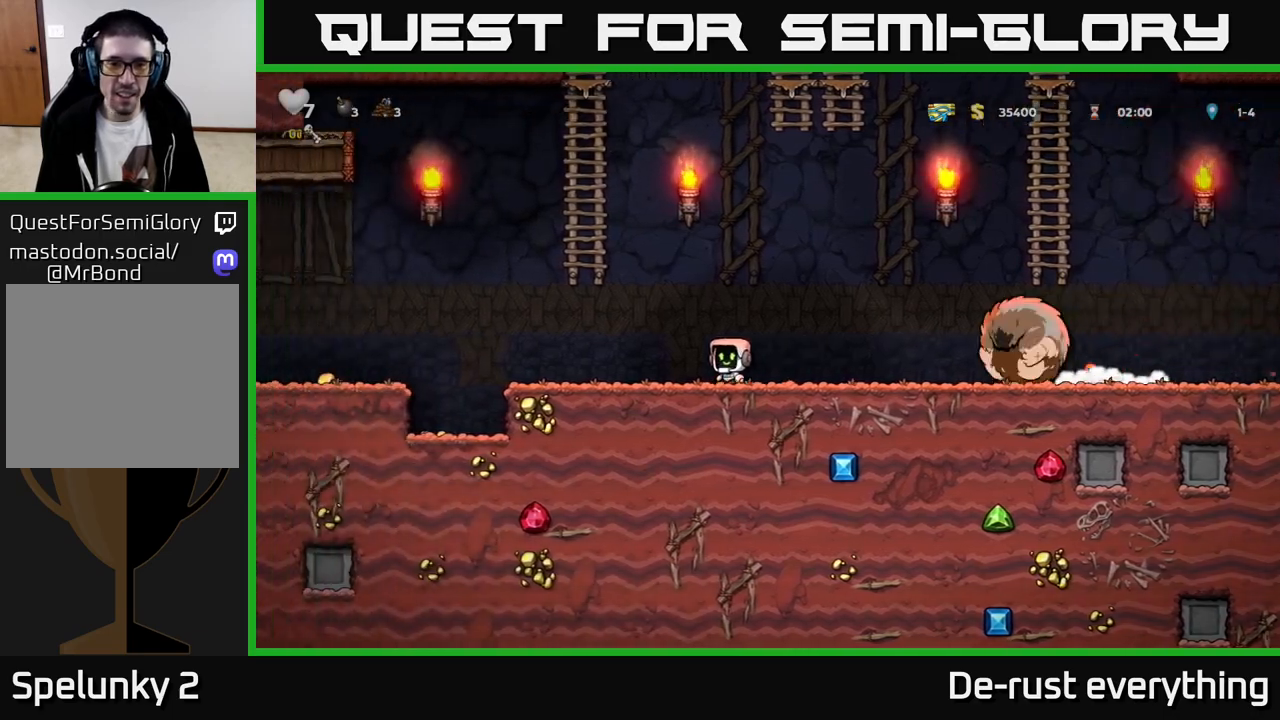
{"buttons": ["DPAD_UP"], "left_stick": "center", "right_stick": "center", "events": [[133, "DPAD_UP", "down"], [233, "DPAD_LEFT", "up"], [367, "A", "up"]]}
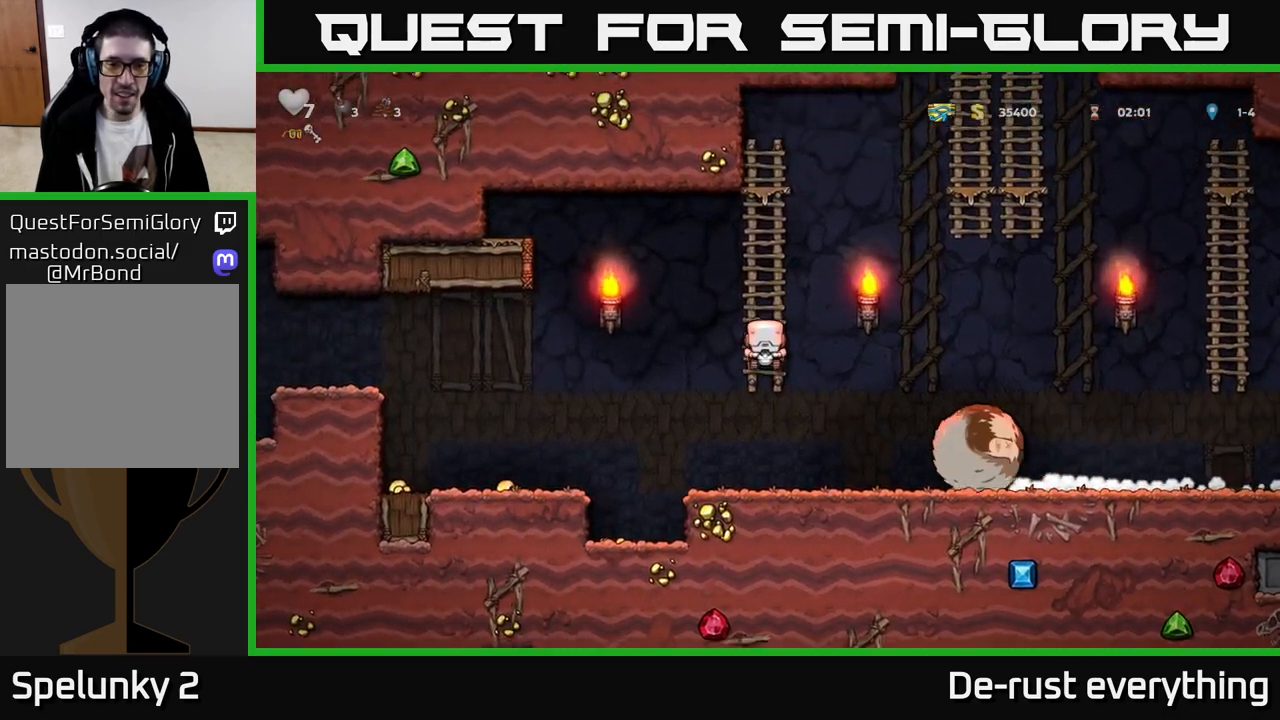
{"buttons": ["DPAD_RIGHT"], "left_stick": "center", "right_stick": "center", "events": [[117, "DPAD_UP", "up"], [150, "A", "down"], [150, "DPAD_RIGHT", "down"], [283, "A", "up"]]}
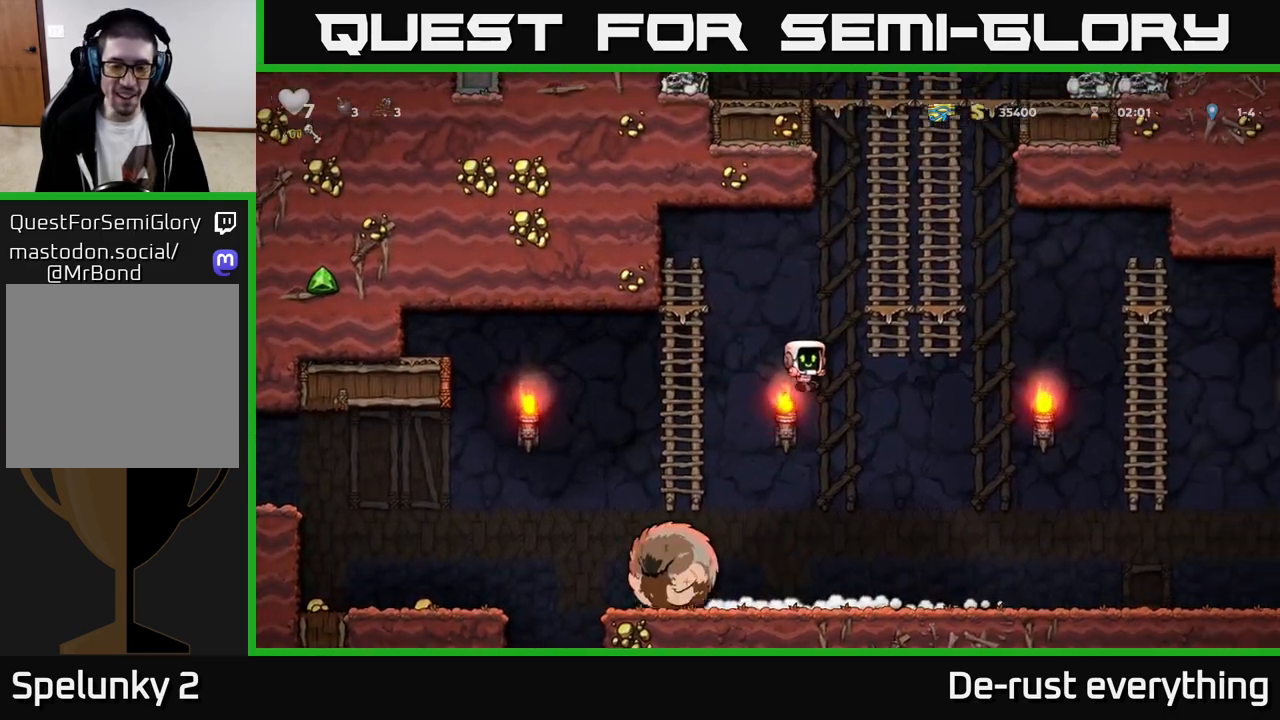
{"buttons": ["DPAD_RIGHT"], "left_stick": "center", "right_stick": "center", "events": []}
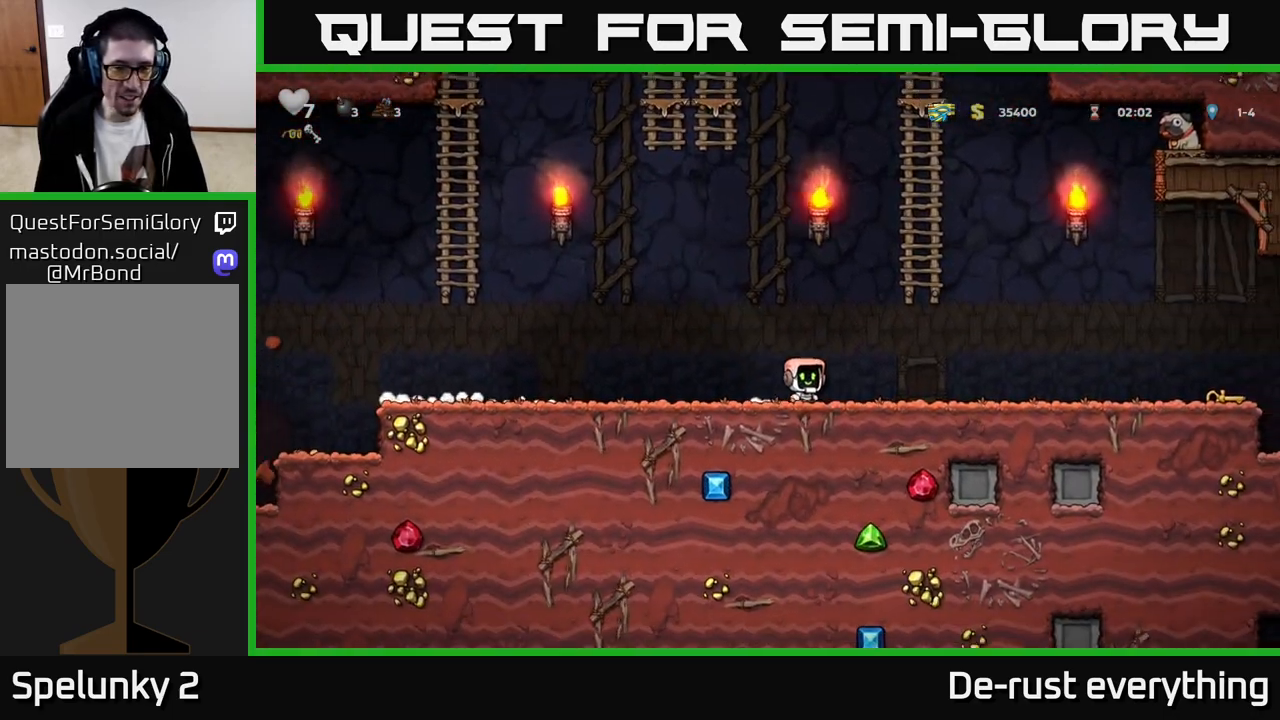
{"buttons": ["DPAD_RIGHT"], "left_stick": "center", "right_stick": "center", "events": [[367, "A", "down"], [483, "A", "up"]]}